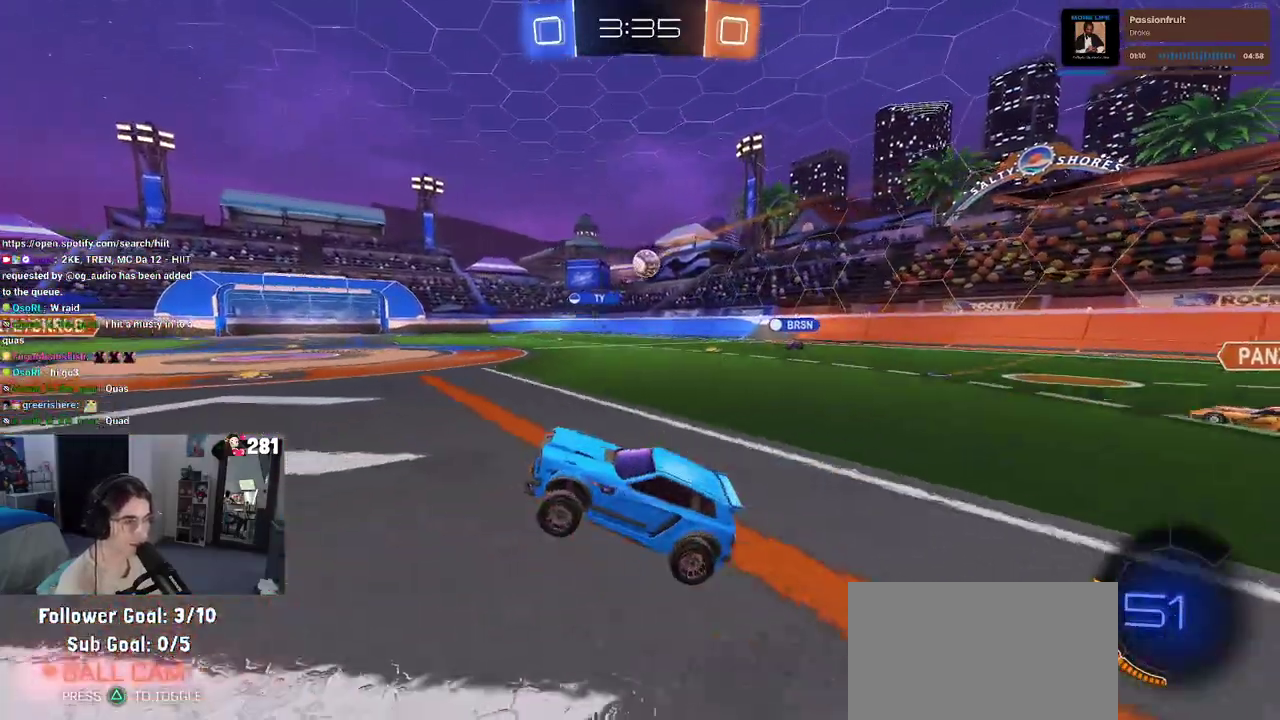
Gameplay with a controller (PlayStation layout); each line is a JSON object with the inputs held at the frame after it. "events" lists button and stick changes between this image and that frame as [ms after this image, input, new state], when the widget could be followed in between. This overlay highlights the sticks when they move; stick clicks (L3 R3) are not distinguishable. Not read: R1.
{"buttons": ["R2"], "left_stick": "right", "right_stick": "center", "events": [[183, "left_stick", "right"]]}
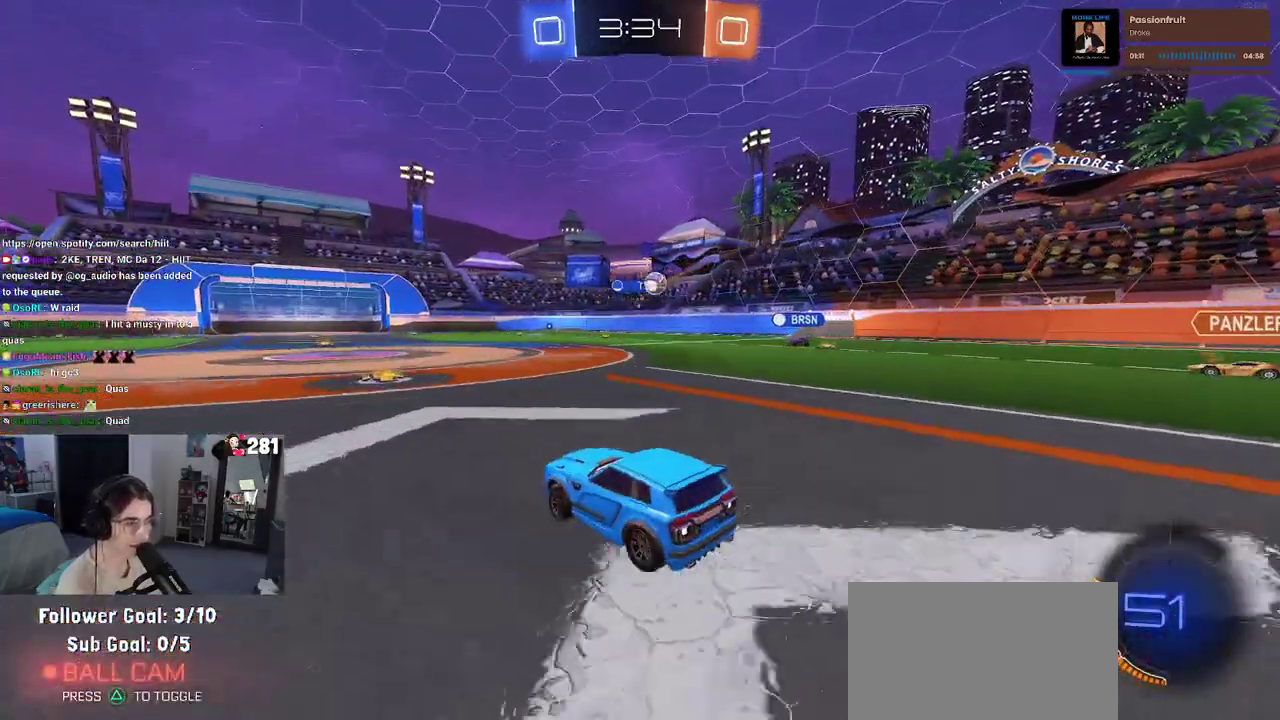
{"buttons": ["SQUARE", "R2"], "left_stick": "down", "right_stick": "center", "events": [[83, "CROSS", "down"], [117, "left_stick", "up"], [167, "left_stick", "up-left"], [200, "CROSS", "up"], [250, "CROSS", "down"], [317, "SQUARE", "down"], [333, "left_stick", "down"], [367, "CROSS", "up"]]}
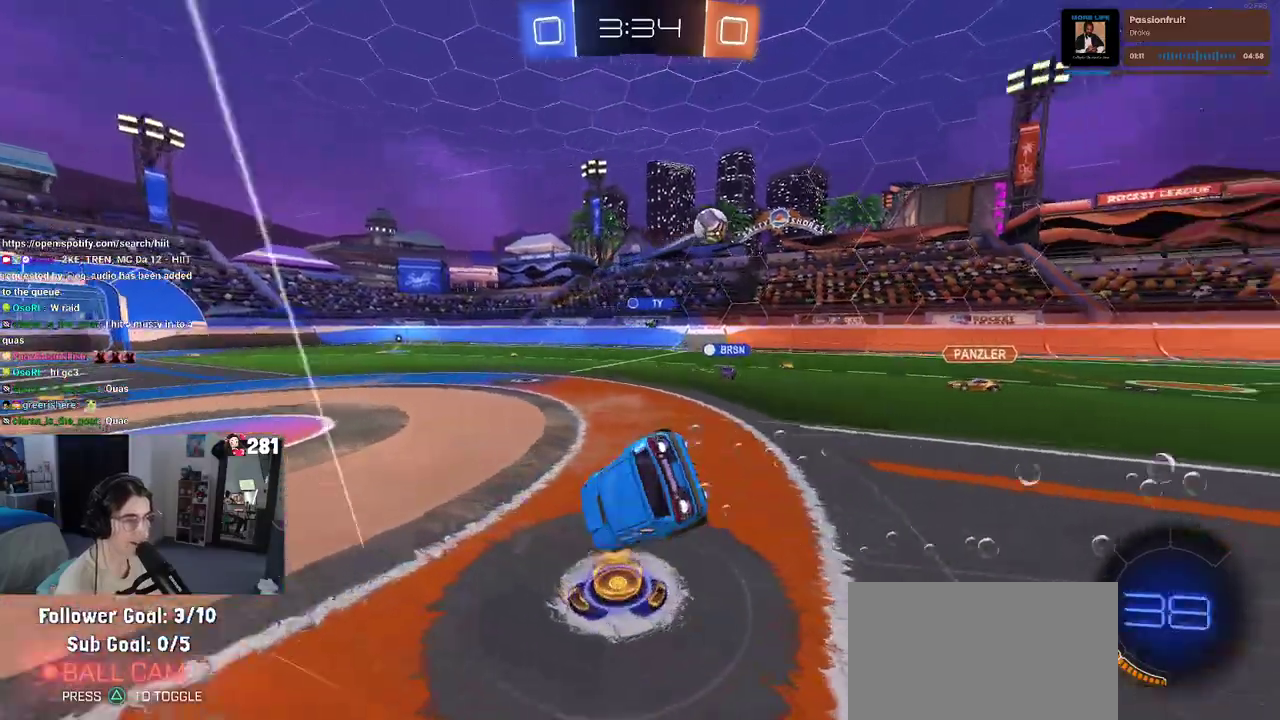
{"buttons": ["R2"], "left_stick": "left", "right_stick": "center"}
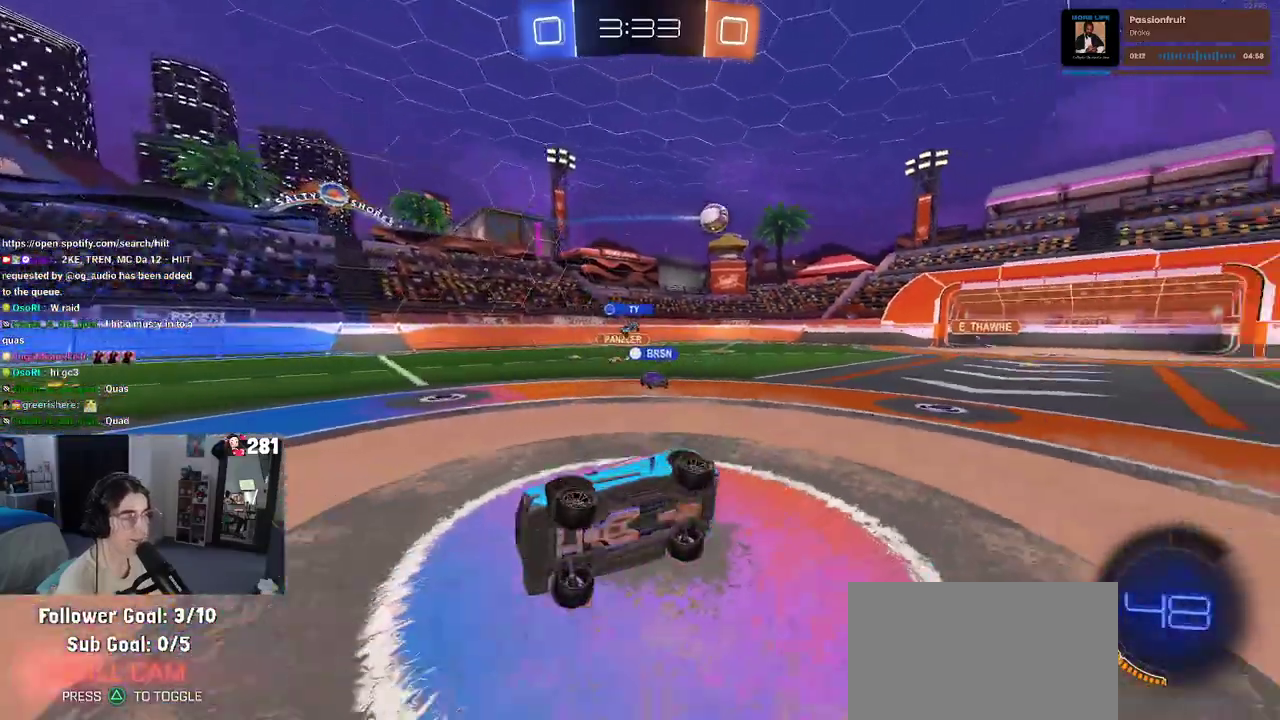
{"buttons": ["R2"], "left_stick": "center", "right_stick": "center", "events": [[83, "left_stick", "center"]]}
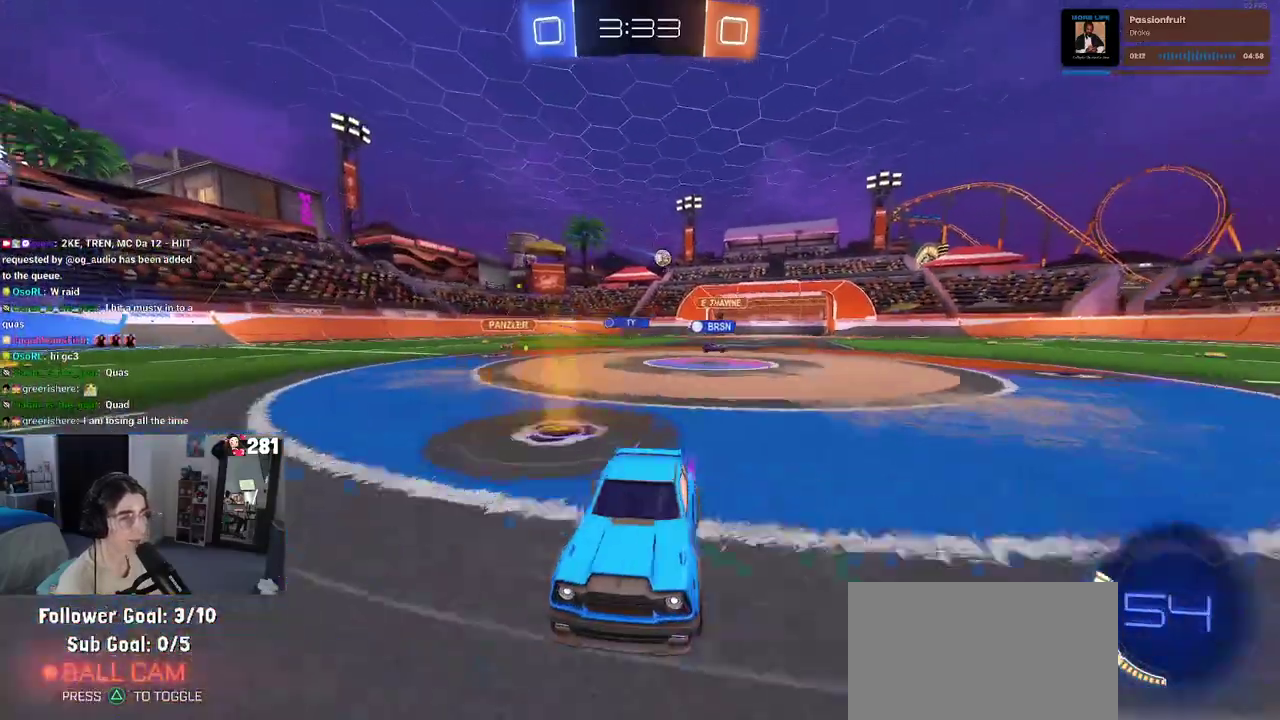
{"buttons": ["R2"], "left_stick": "left", "right_stick": "center", "events": [[450, "left_stick", "left"]]}
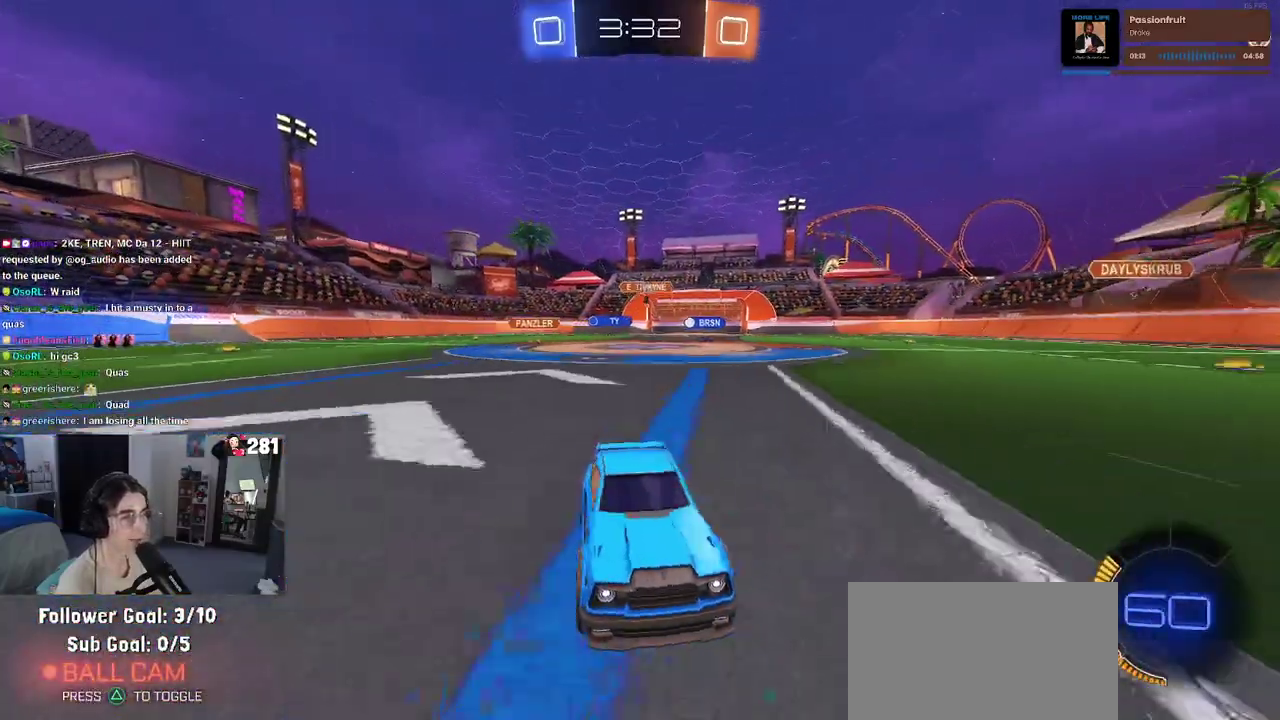
{"buttons": ["TRIANGLE", "R2"], "left_stick": "center", "right_stick": "center", "events": [[117, "left_stick", "center"], [383, "TRIANGLE", "down"]]}
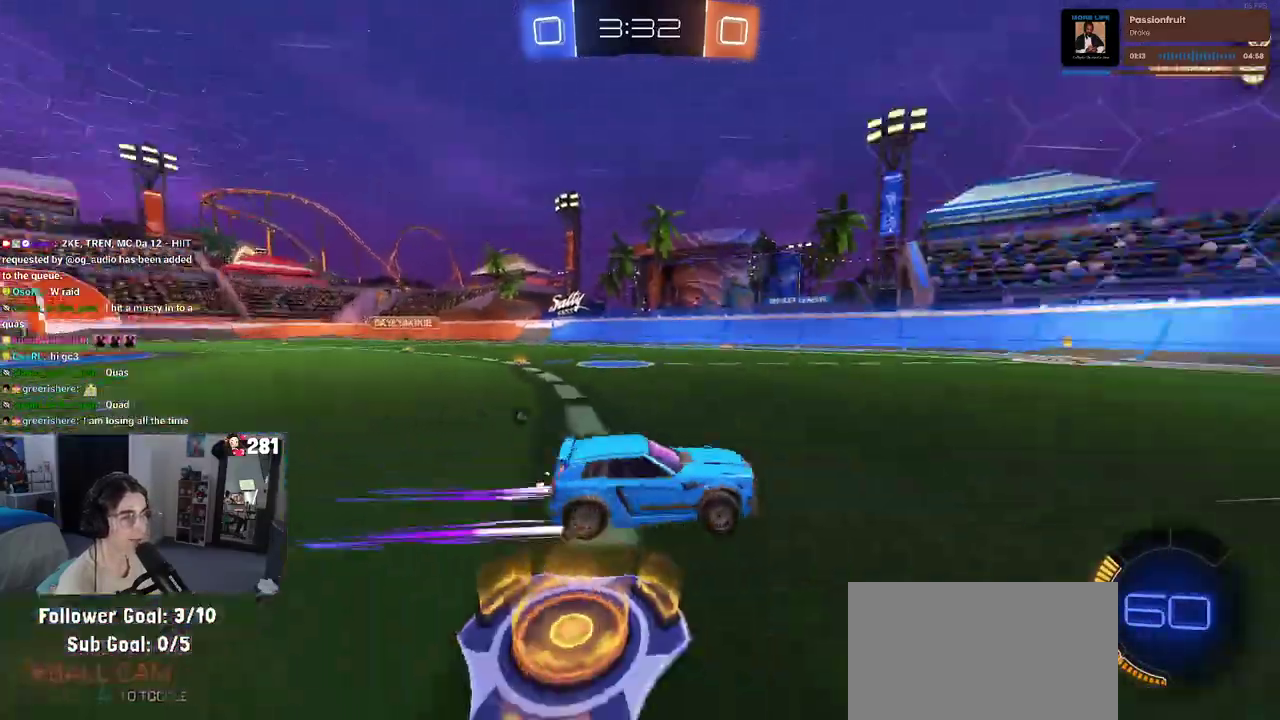
{"buttons": ["R2"], "left_stick": "left", "right_stick": "center", "events": [[17, "TRIANGLE", "up"], [33, "left_stick", "right"], [100, "left_stick", "center"], [250, "TRIANGLE", "down"], [250, "left_stick", "left"], [367, "TRIANGLE", "up"]]}
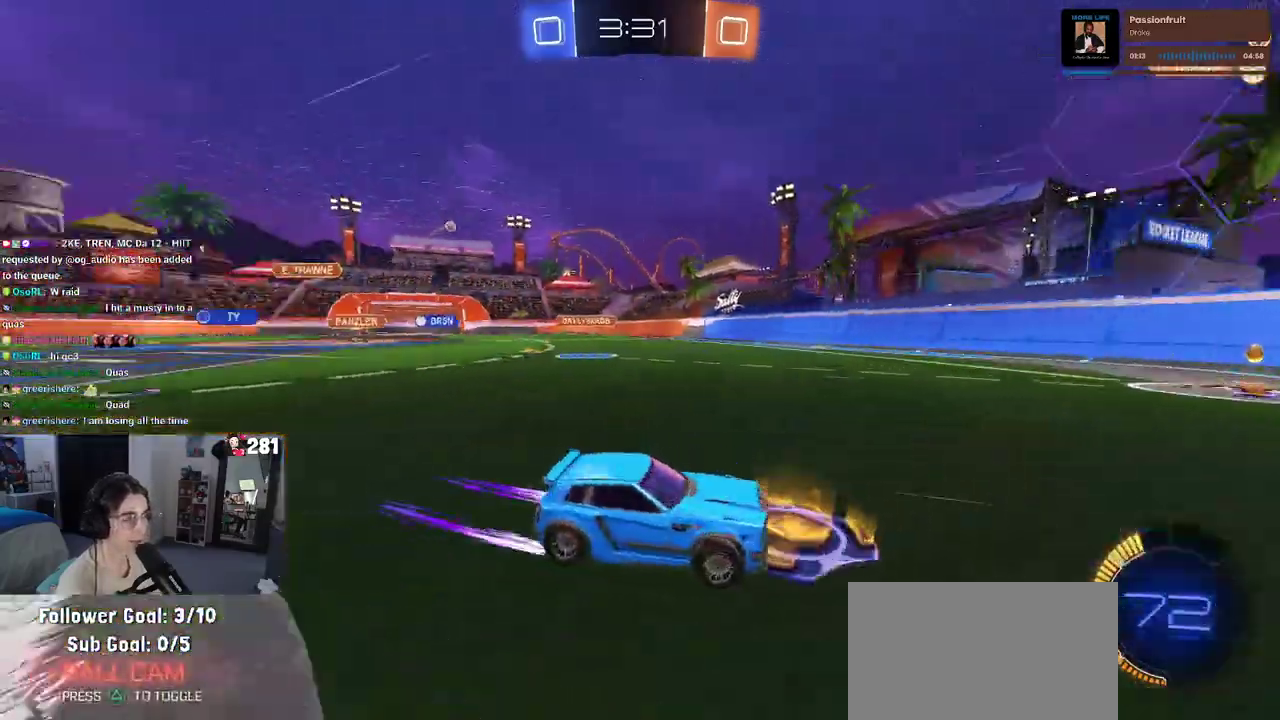
{"buttons": ["R2"], "left_stick": "center", "right_stick": "center", "events": [[67, "SQUARE", "down"], [167, "SQUARE", "up"], [450, "left_stick", "center"]]}
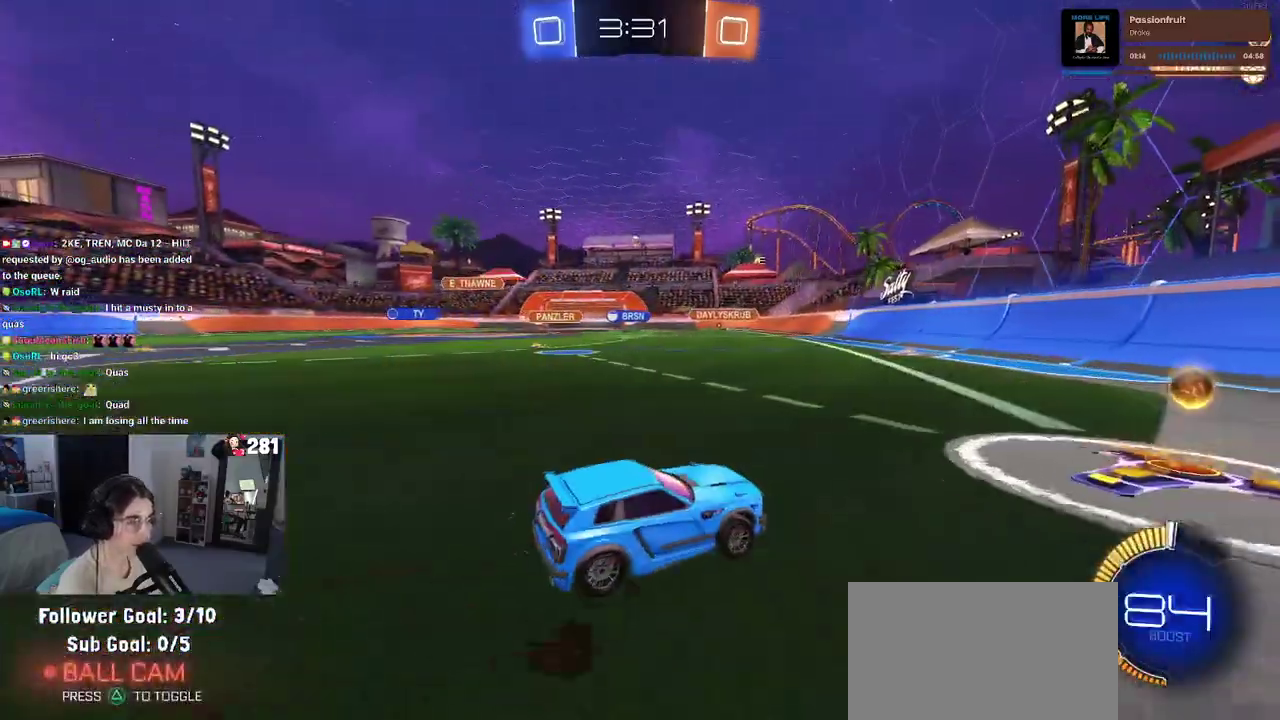
{"buttons": ["R2"], "left_stick": "up-left", "right_stick": "center", "events": [[300, "left_stick", "left"], [467, "left_stick", "up-left"]]}
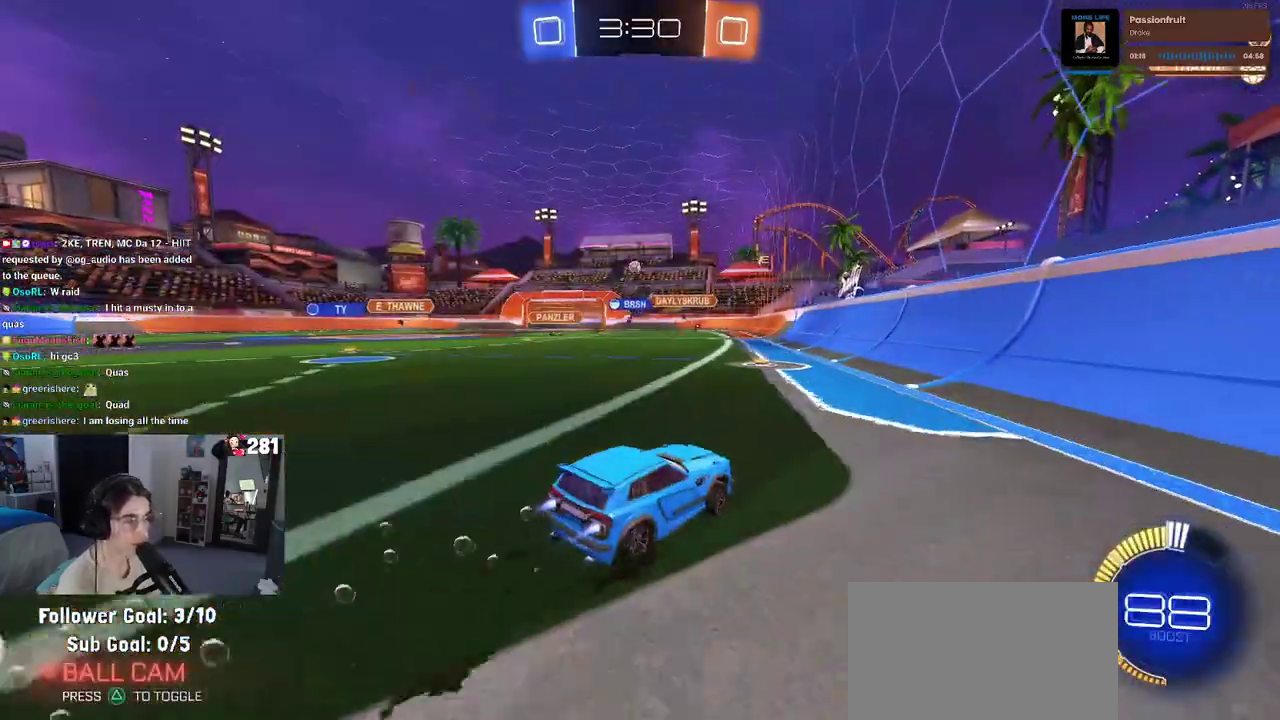
{"buttons": ["R2"], "left_stick": "center", "right_stick": "center", "events": [[17, "left_stick", "left"], [500, "left_stick", "center"]]}
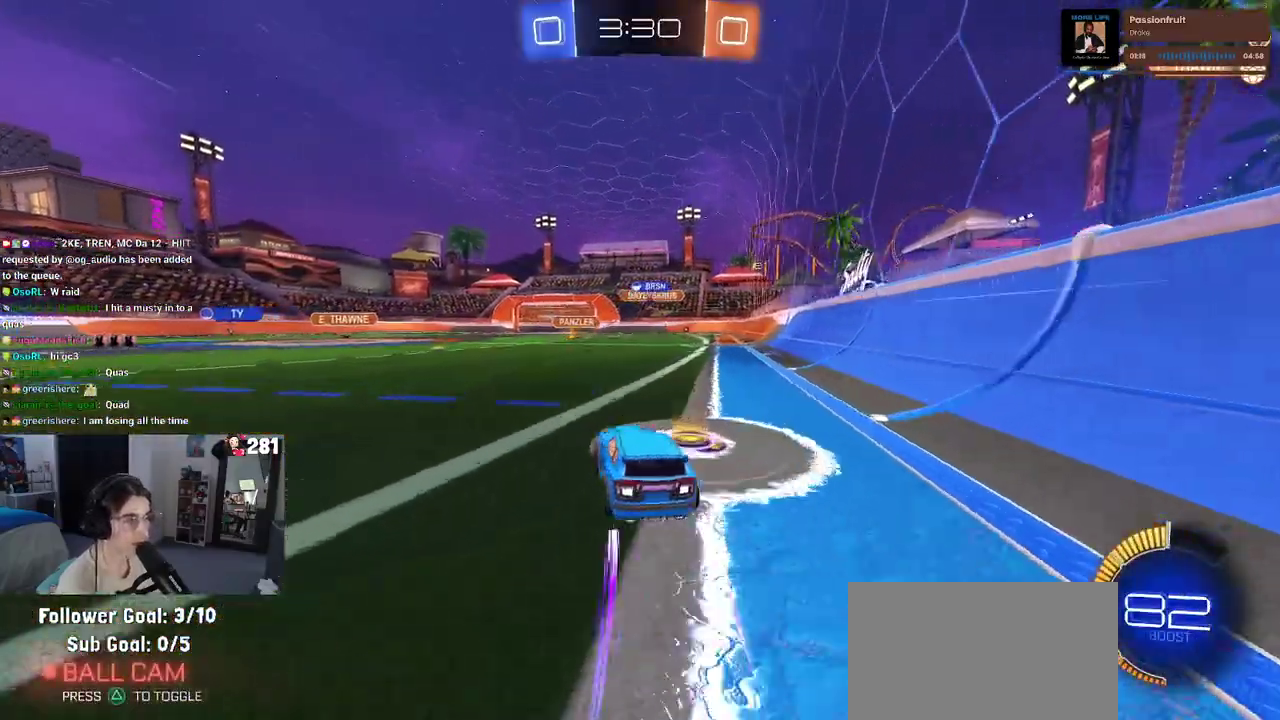
{"buttons": ["R2"], "left_stick": "center", "right_stick": "center", "events": [[350, "left_stick", "right"], [433, "left_stick", "center"]]}
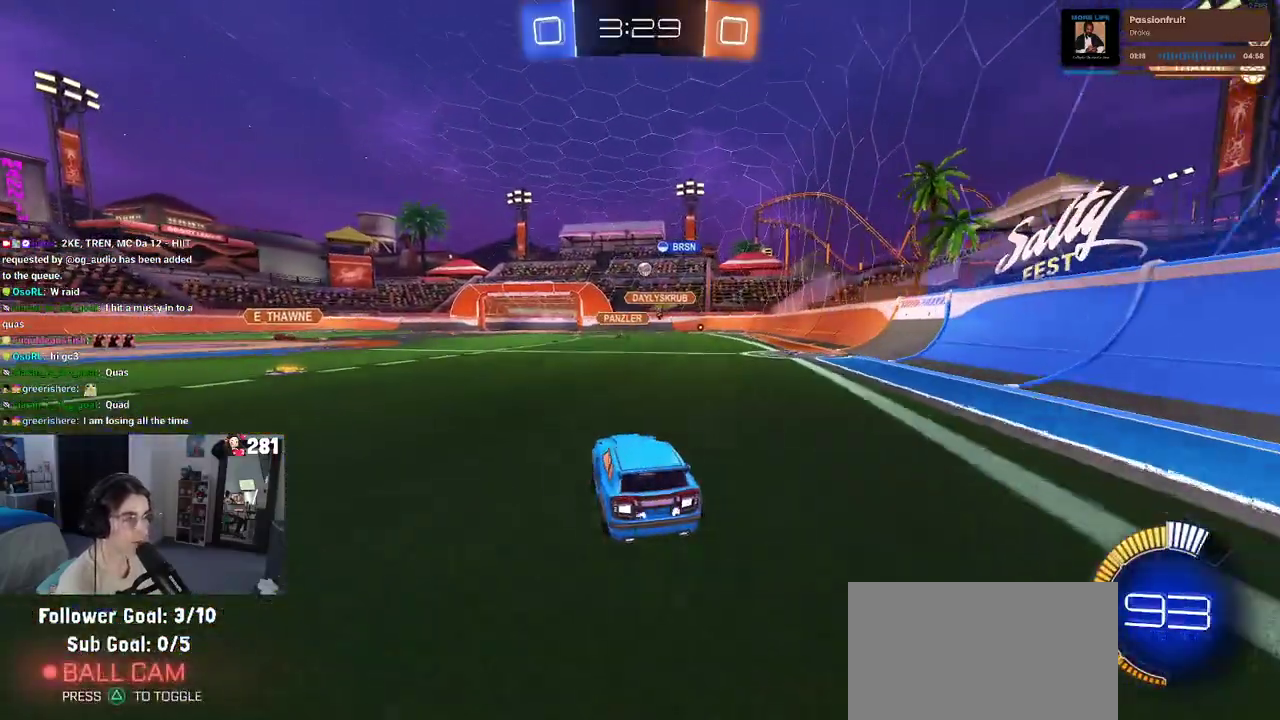
{"buttons": ["R2"], "left_stick": "center", "right_stick": "center", "events": []}
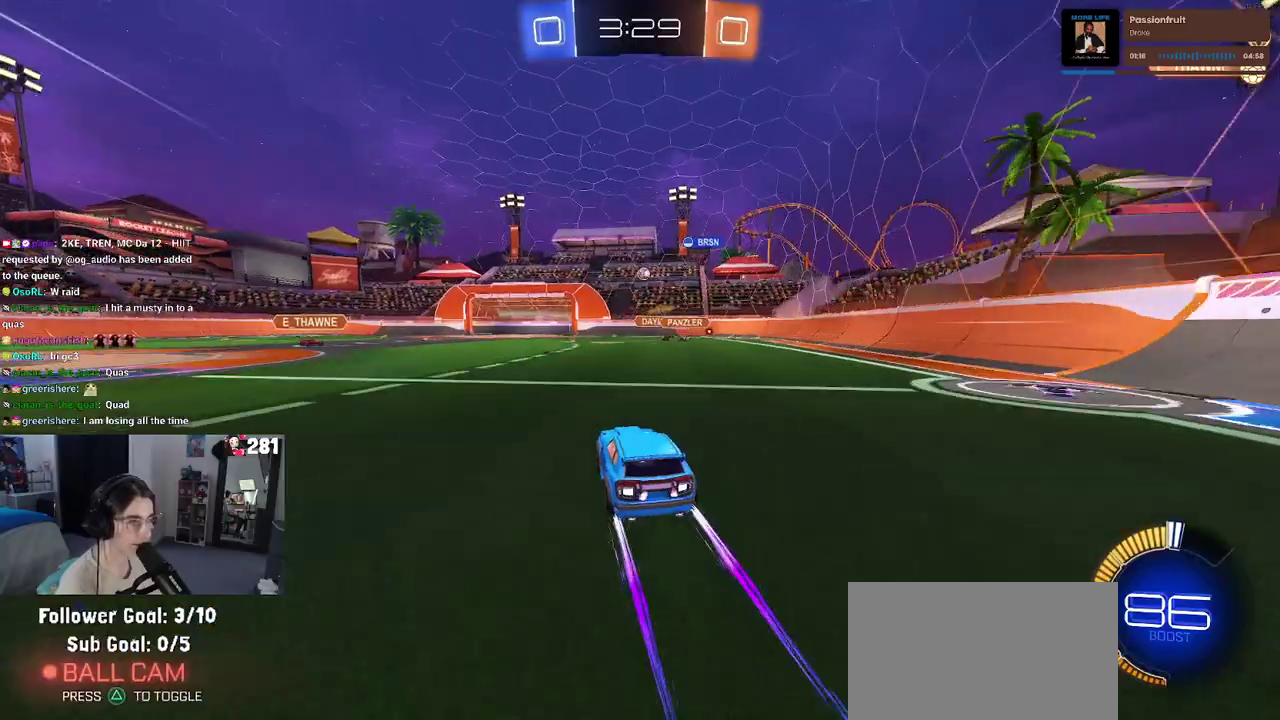
{"buttons": ["R2"], "left_stick": "center", "right_stick": "center", "events": [[50, "left_stick", "right"], [167, "left_stick", "center"], [283, "left_stick", "left"], [383, "left_stick", "center"]]}
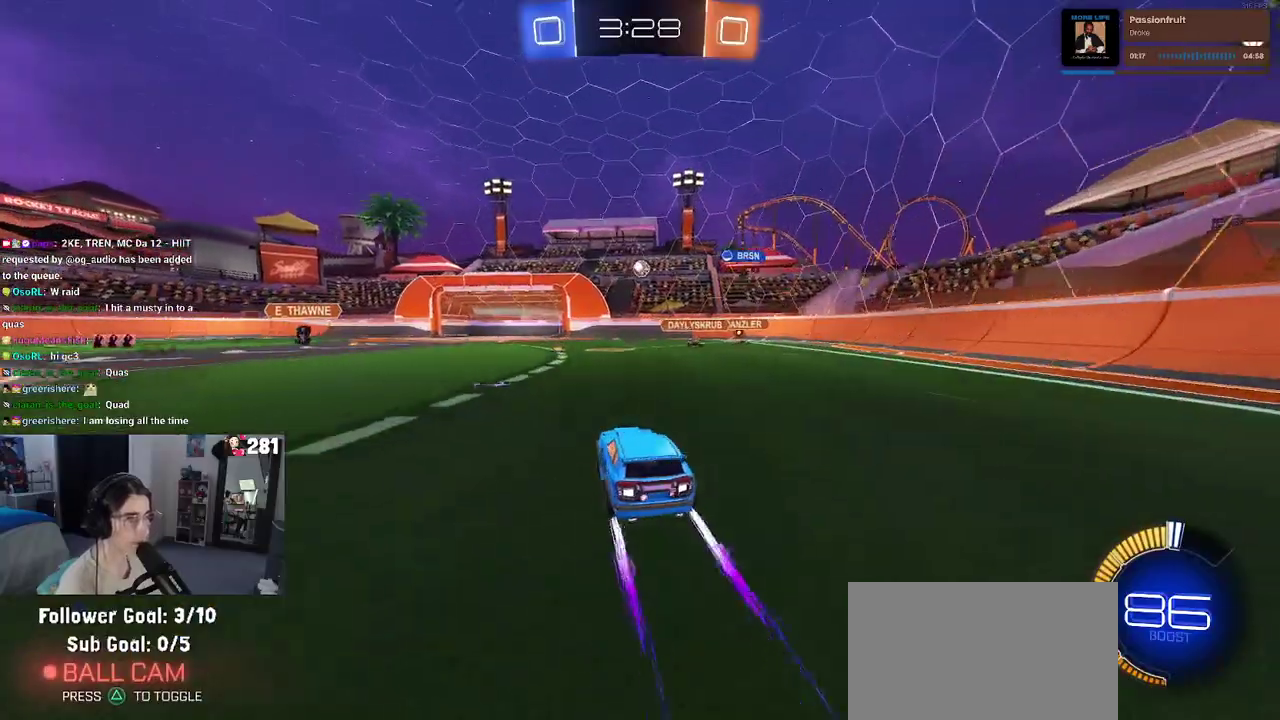
{"buttons": ["R2"], "left_stick": "center", "right_stick": "center", "events": [[117, "left_stick", "right"], [200, "left_stick", "center"]]}
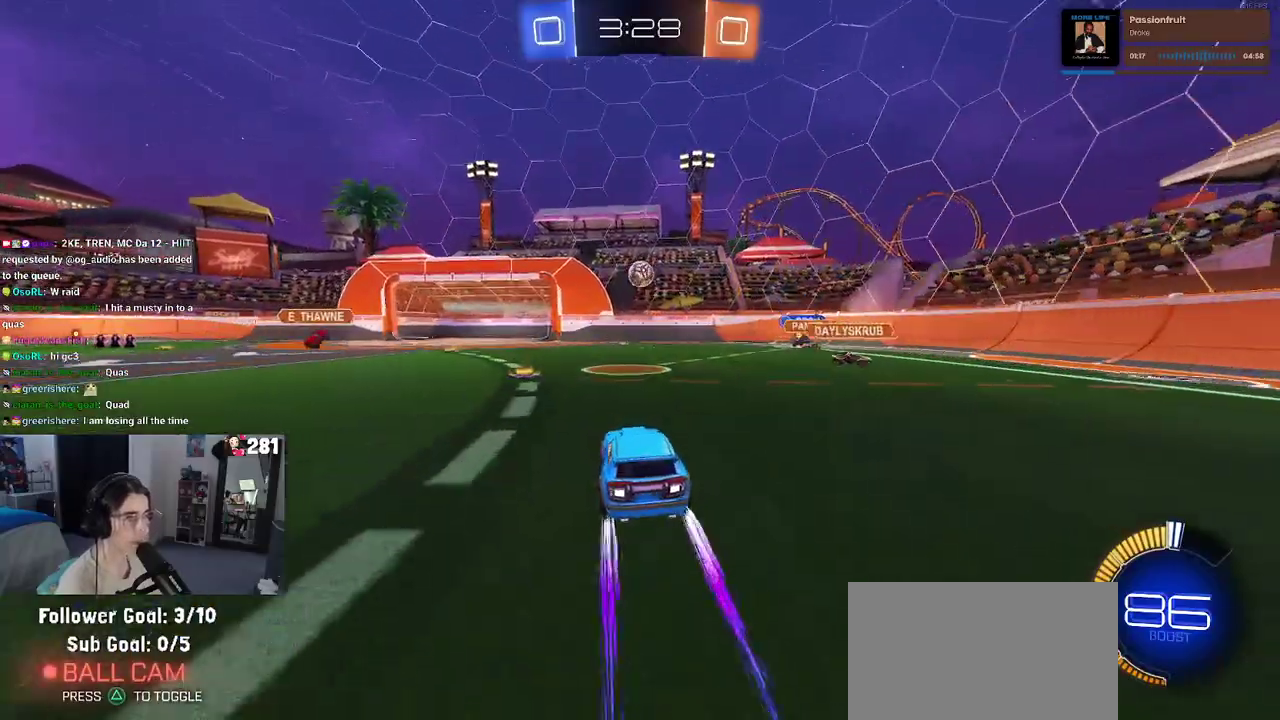
{"buttons": ["R2"], "left_stick": "center", "right_stick": "center", "events": [[83, "left_stick", "right"], [183, "CROSS", "down"], [183, "left_stick", "up-left"], [383, "left_stick", "center"], [433, "CROSS", "up"]]}
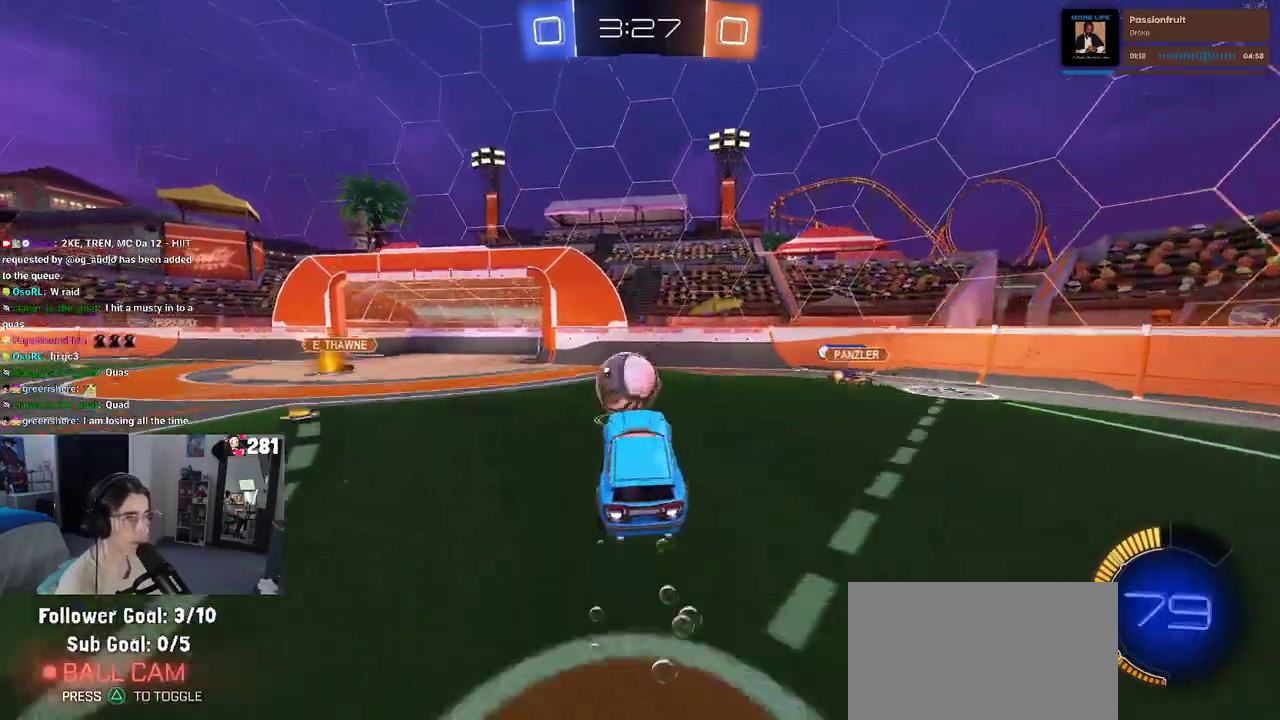
{"buttons": ["R2"], "left_stick": "down", "right_stick": "center", "events": [[117, "CROSS", "down"], [117, "left_stick", "up"], [233, "CROSS", "up"], [317, "left_stick", "down"]]}
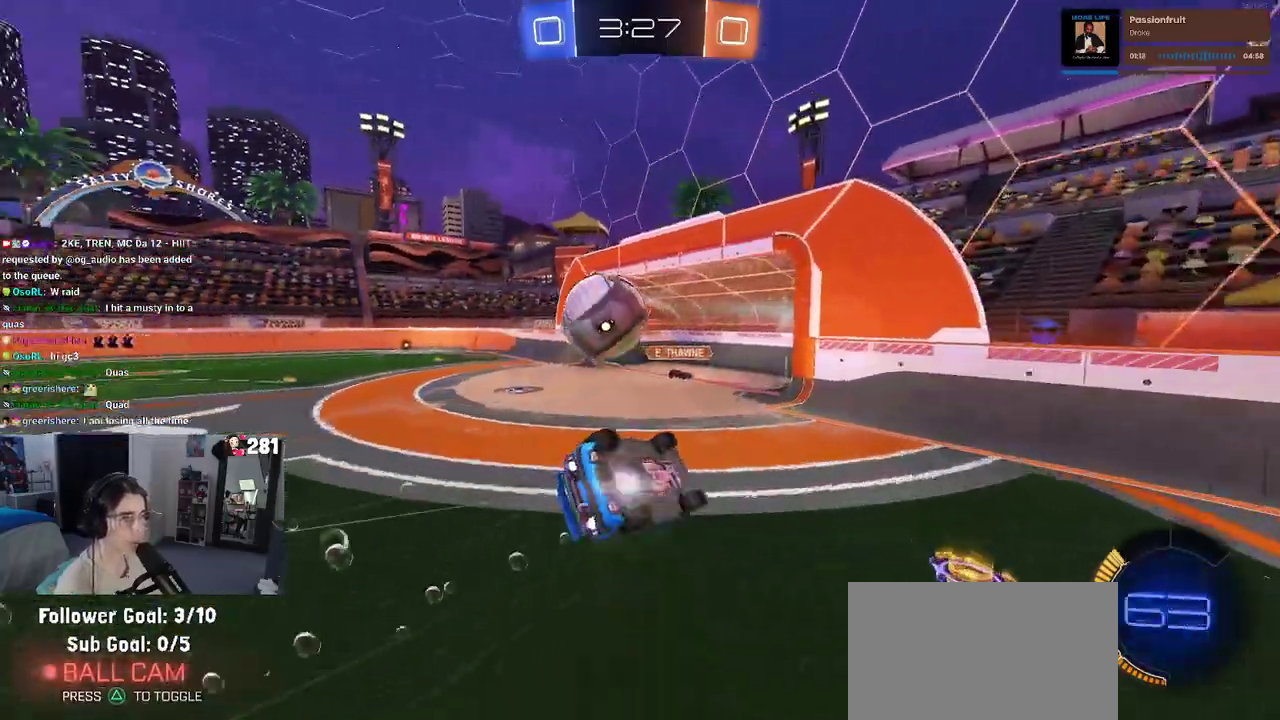
{"buttons": ["SQUARE"], "left_stick": "left", "right_stick": "center", "events": [[167, "left_stick", "down-left"], [200, "SQUARE", "down"], [333, "left_stick", "left"], [500, "R2", "up"]]}
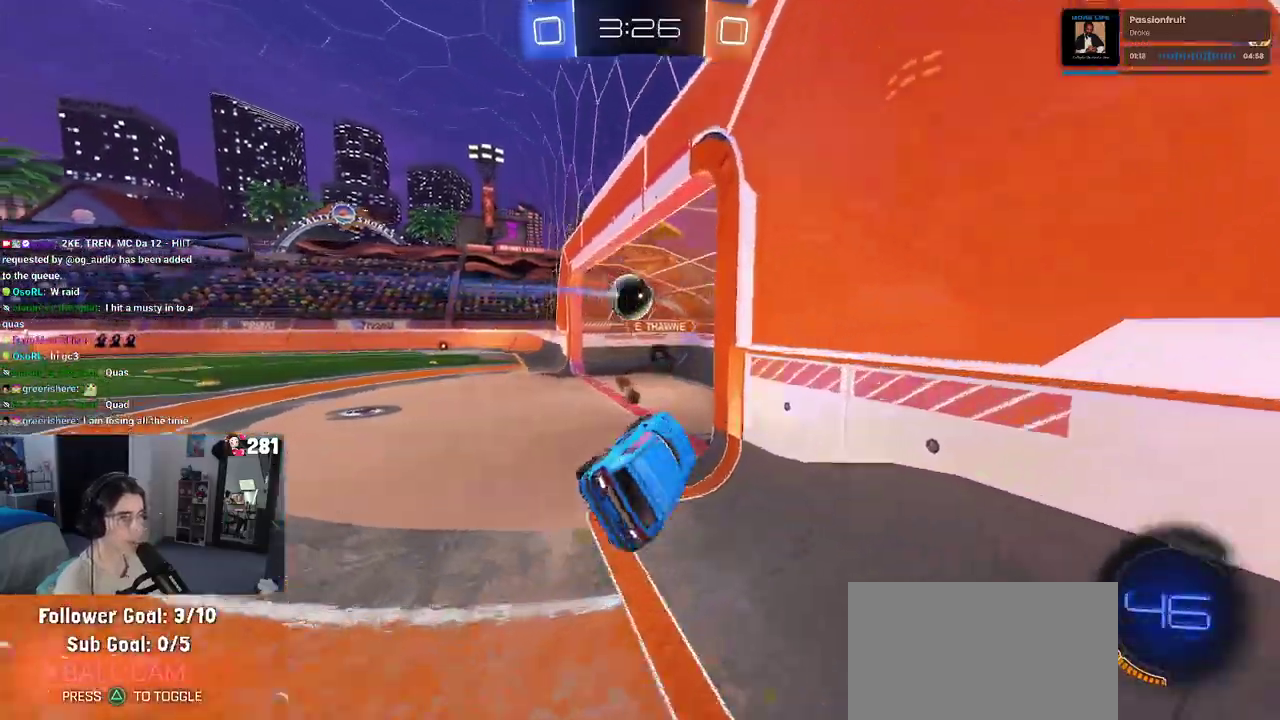
{"buttons": [], "left_stick": "center", "right_stick": "center", "events": [[33, "SQUARE", "up"], [117, "left_stick", "center"]]}